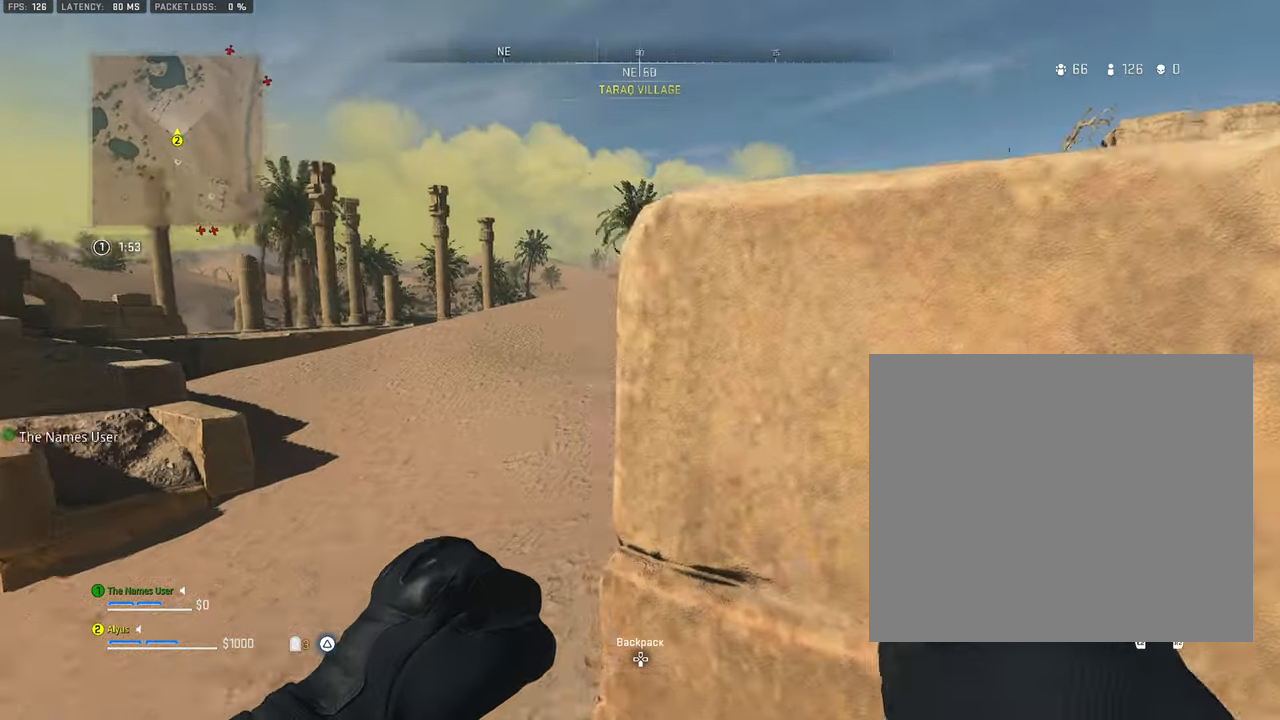
Gameplay with a controller (PlayStation layout); each line is a JSON object with the inputs held at the frame after it. "events" lists button and stick changes between this image and that frame as [ms after this image, input, new state], when the widget could be followed in between. Not read: TOUCHPAD.
{"buttons": ["R3"], "left_stick": "up-left", "right_stick": "center", "events": [[217, "right_stick", "center"], [317, "R3", "down"]]}
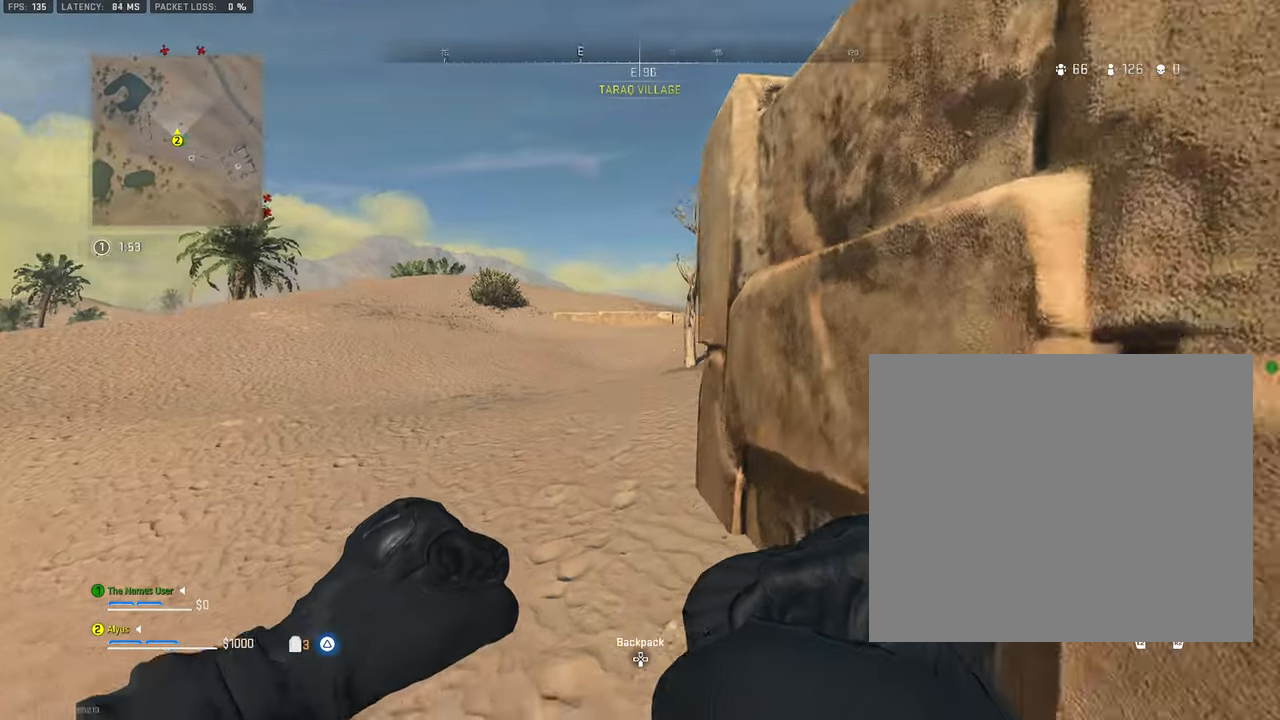
{"buttons": [], "left_stick": "up-left", "right_stick": "center", "events": [[100, "right_stick", "up-right"], [267, "right_stick", "center"], [317, "R3", "up"]]}
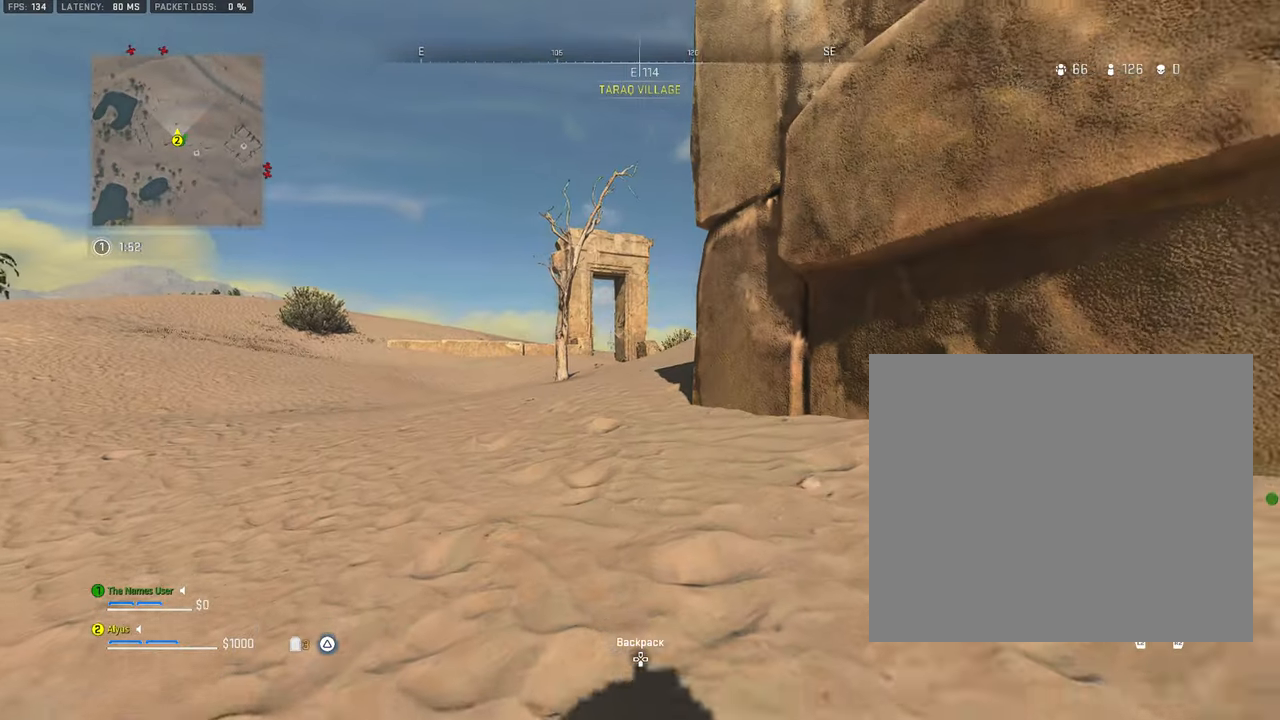
{"buttons": [], "left_stick": "center", "right_stick": "center", "events": [[417, "left_stick", "center"]]}
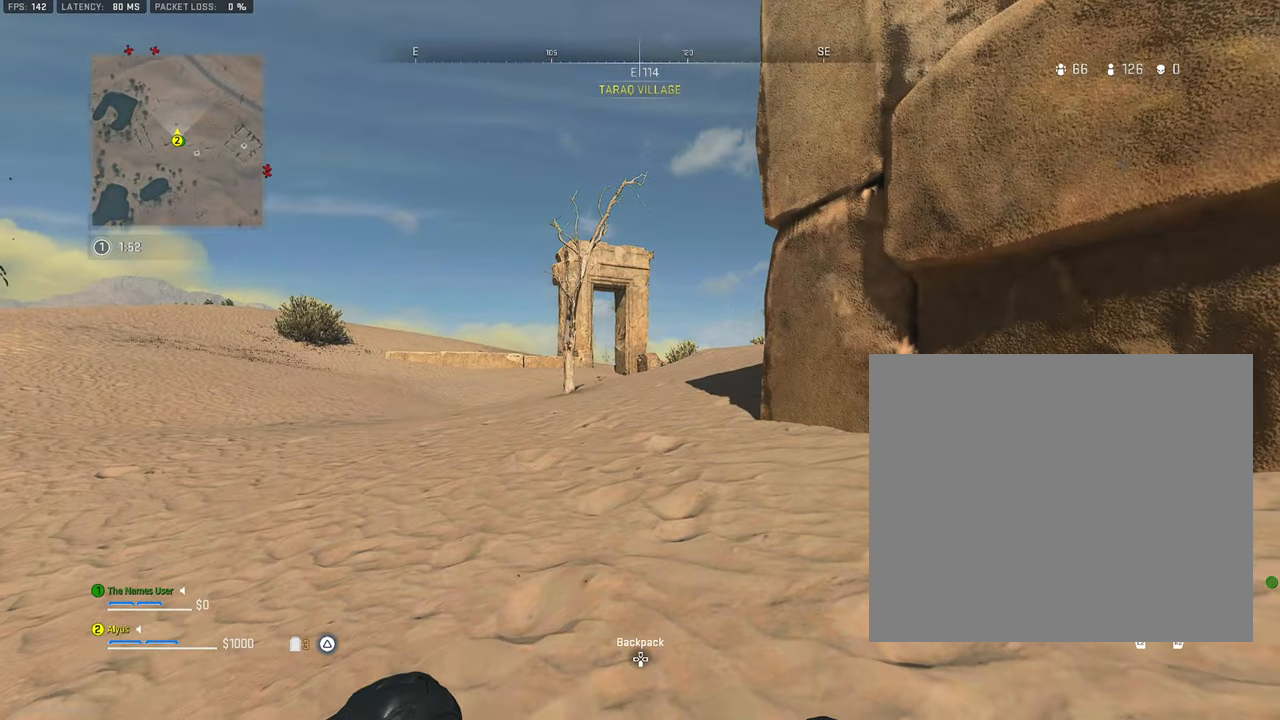
{"buttons": [], "left_stick": "center", "right_stick": "center", "events": []}
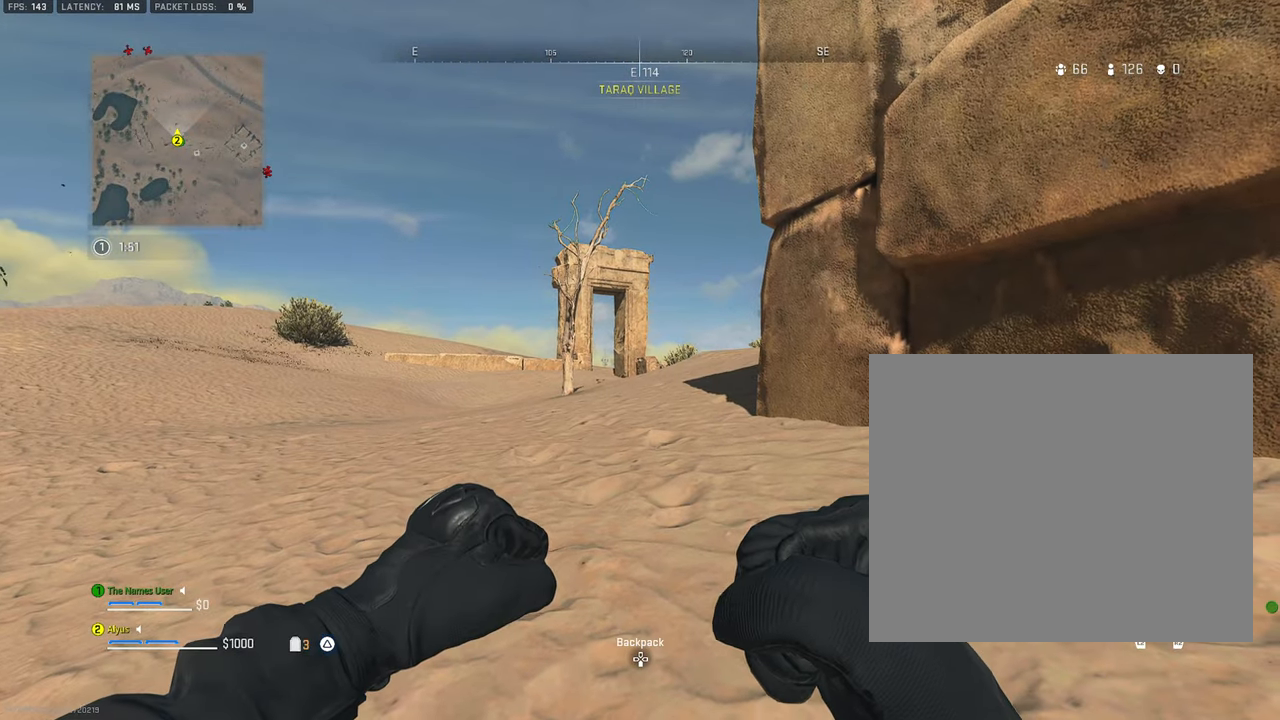
{"buttons": [], "left_stick": "center", "right_stick": "center", "events": []}
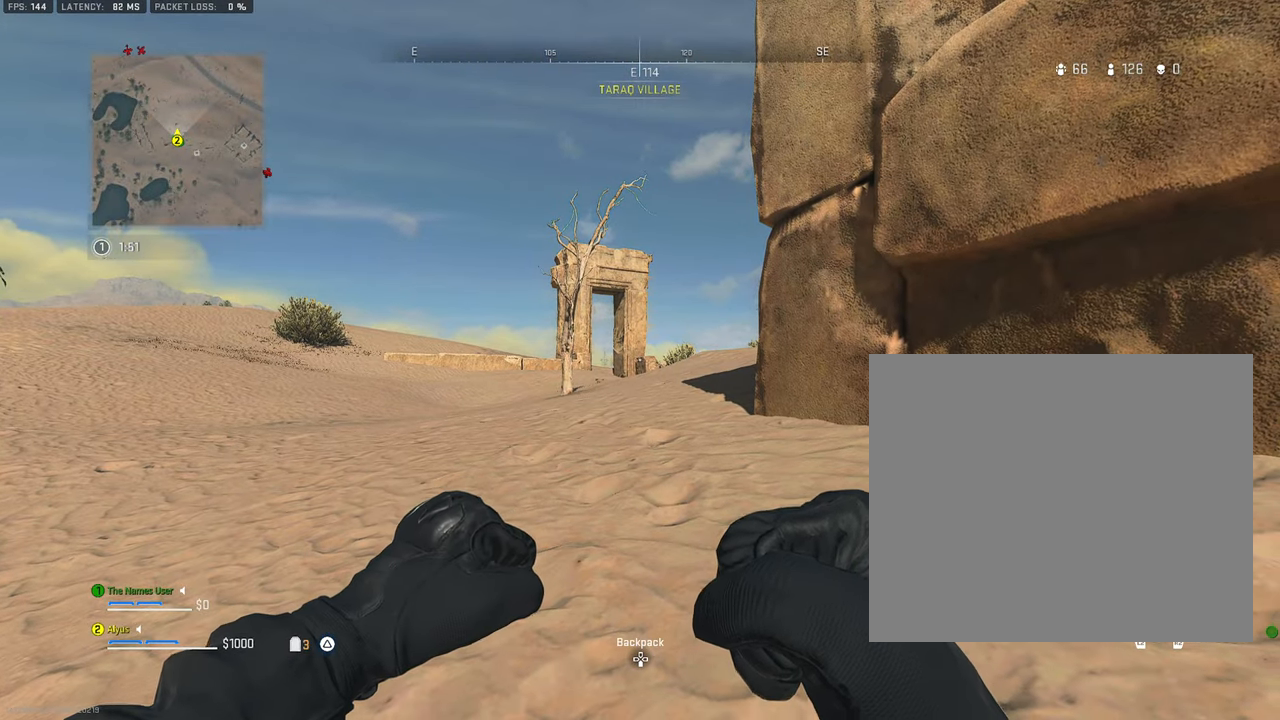
{"buttons": [], "left_stick": "up", "right_stick": "center", "events": [[133, "left_stick", "up-left"], [333, "left_stick", "up"]]}
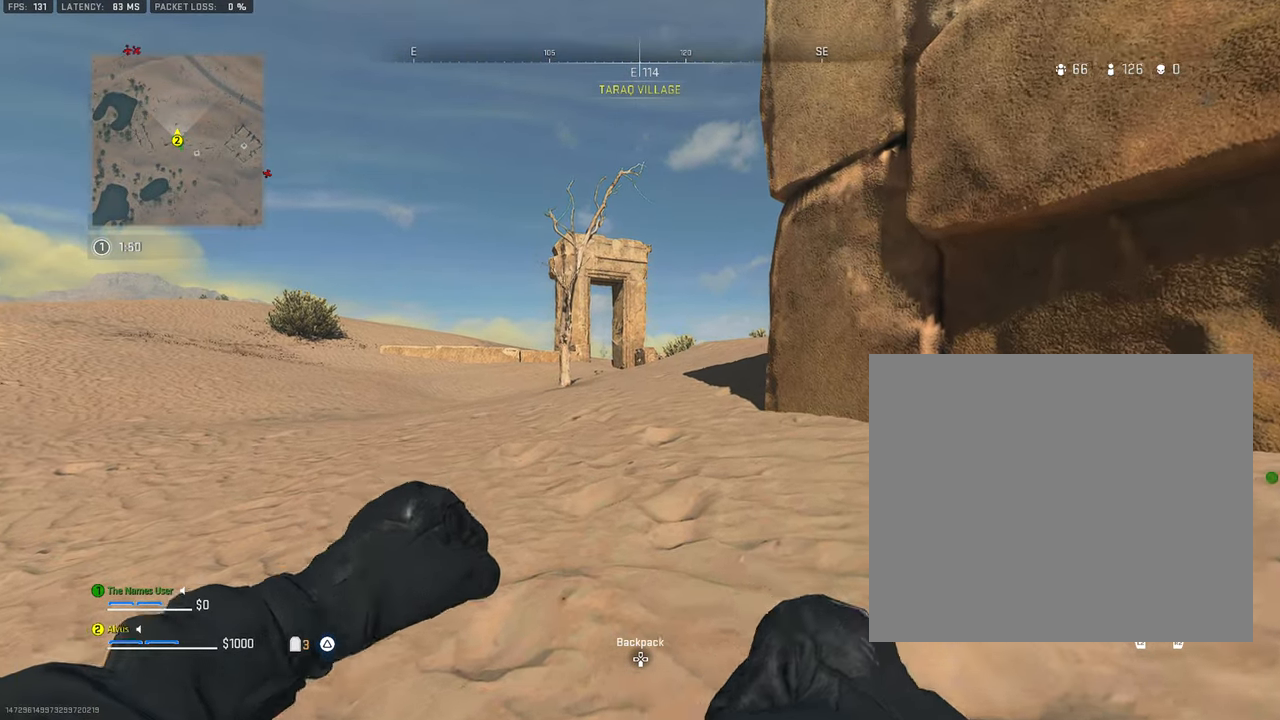
{"buttons": [], "left_stick": "up", "right_stick": "center", "events": []}
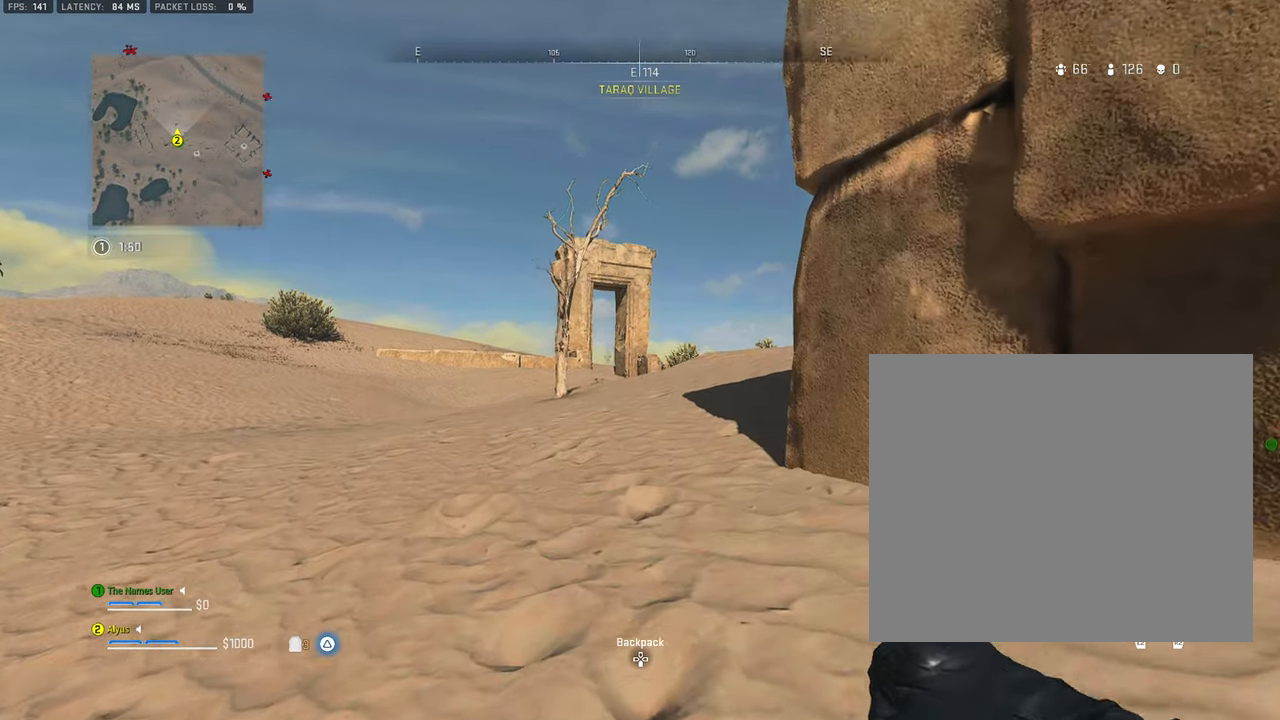
{"buttons": [], "left_stick": "up", "right_stick": "center", "events": []}
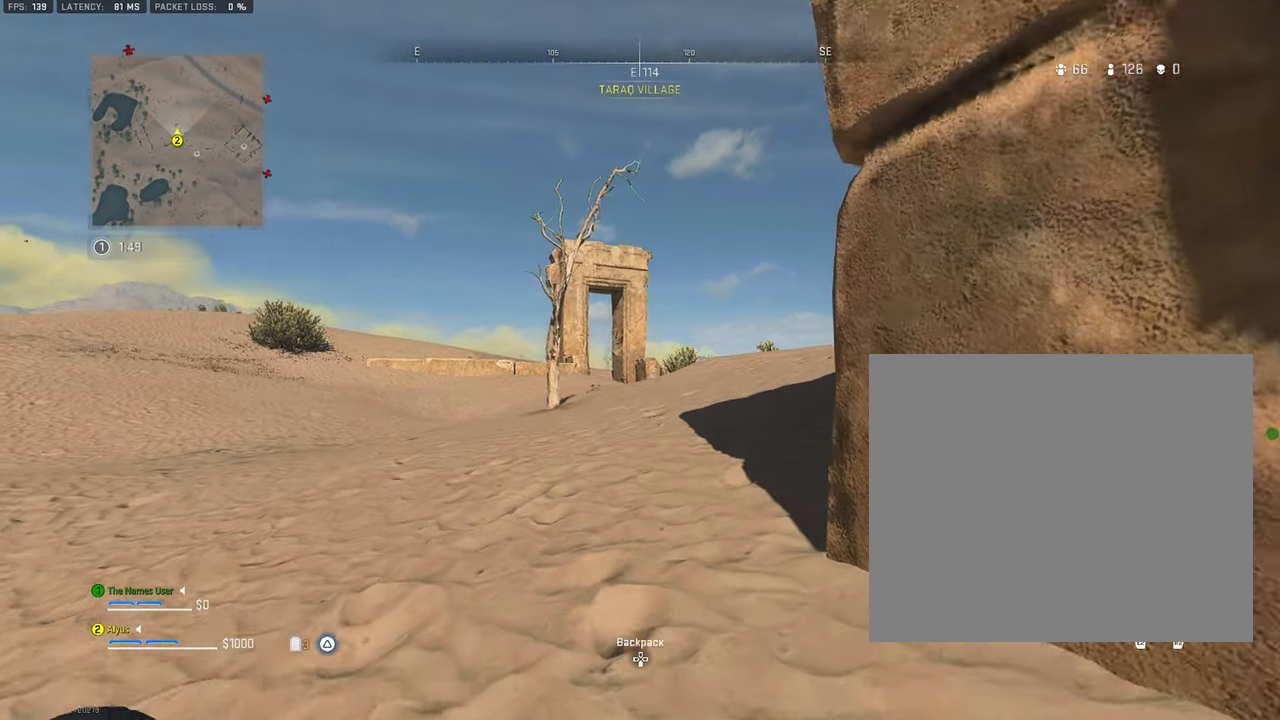
{"buttons": [], "left_stick": "up", "right_stick": "center"}
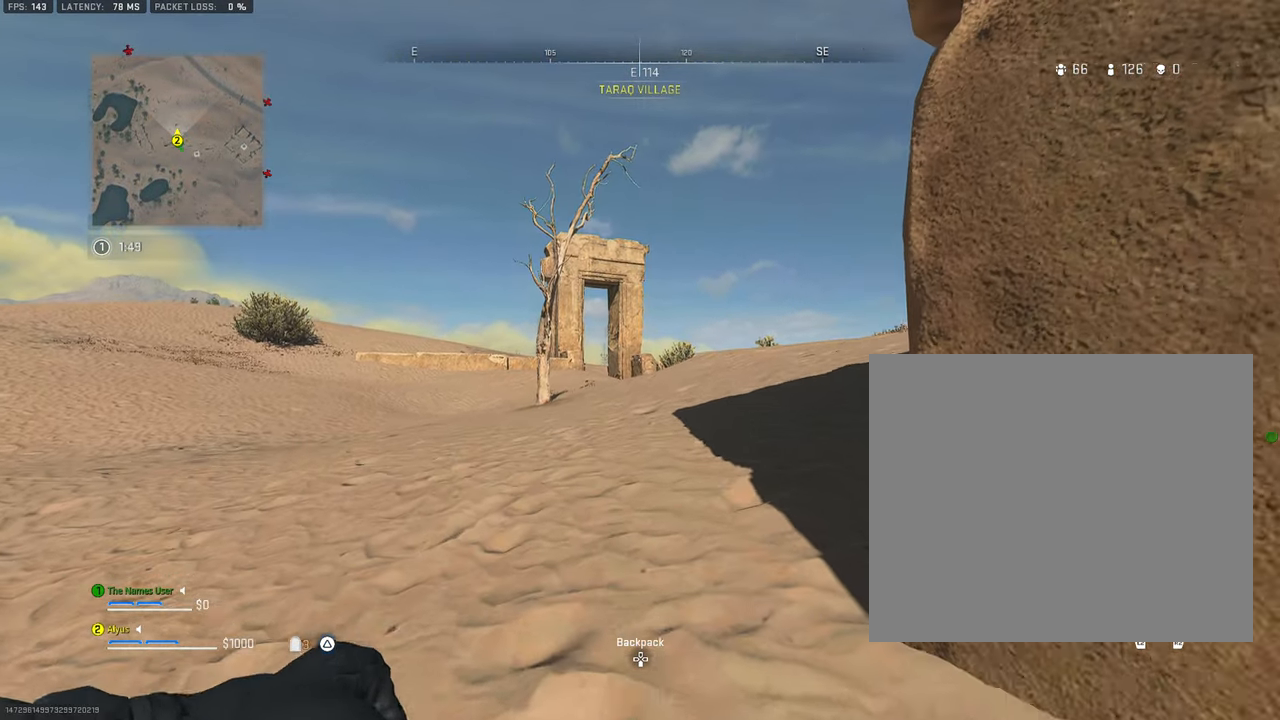
{"buttons": [], "left_stick": "up", "right_stick": "center", "events": []}
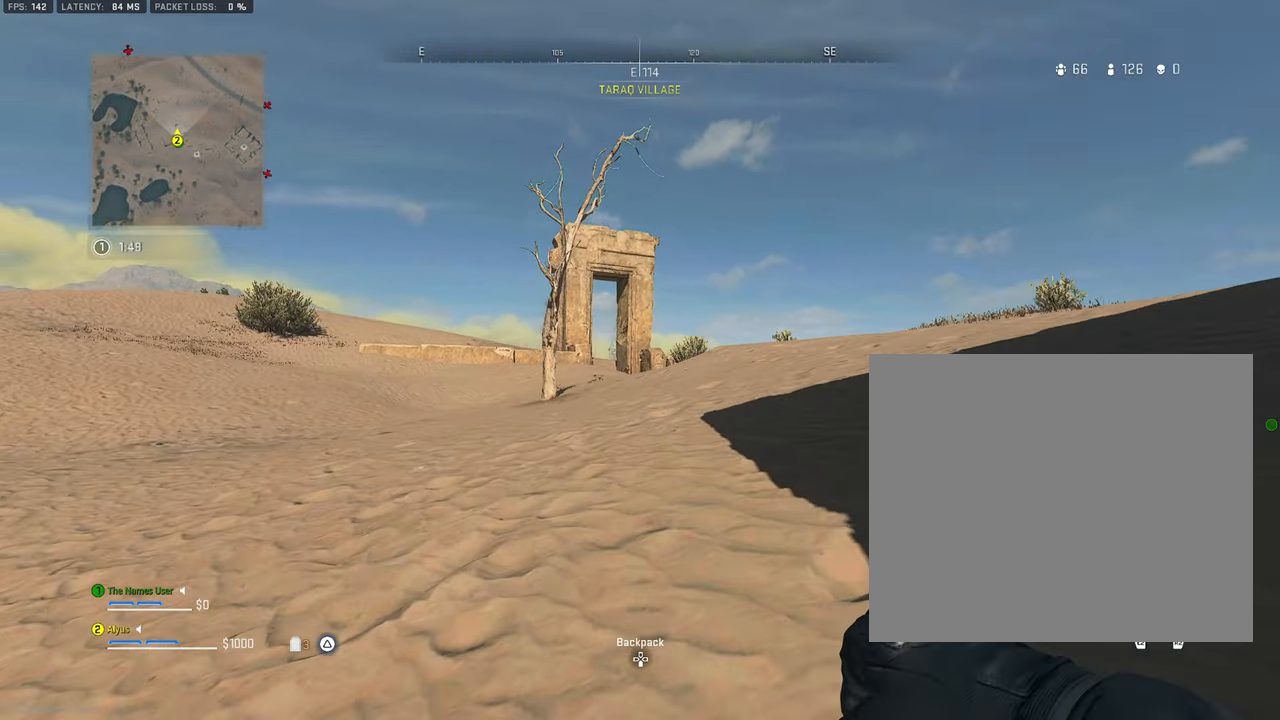
{"buttons": [], "left_stick": "up", "right_stick": "center", "events": []}
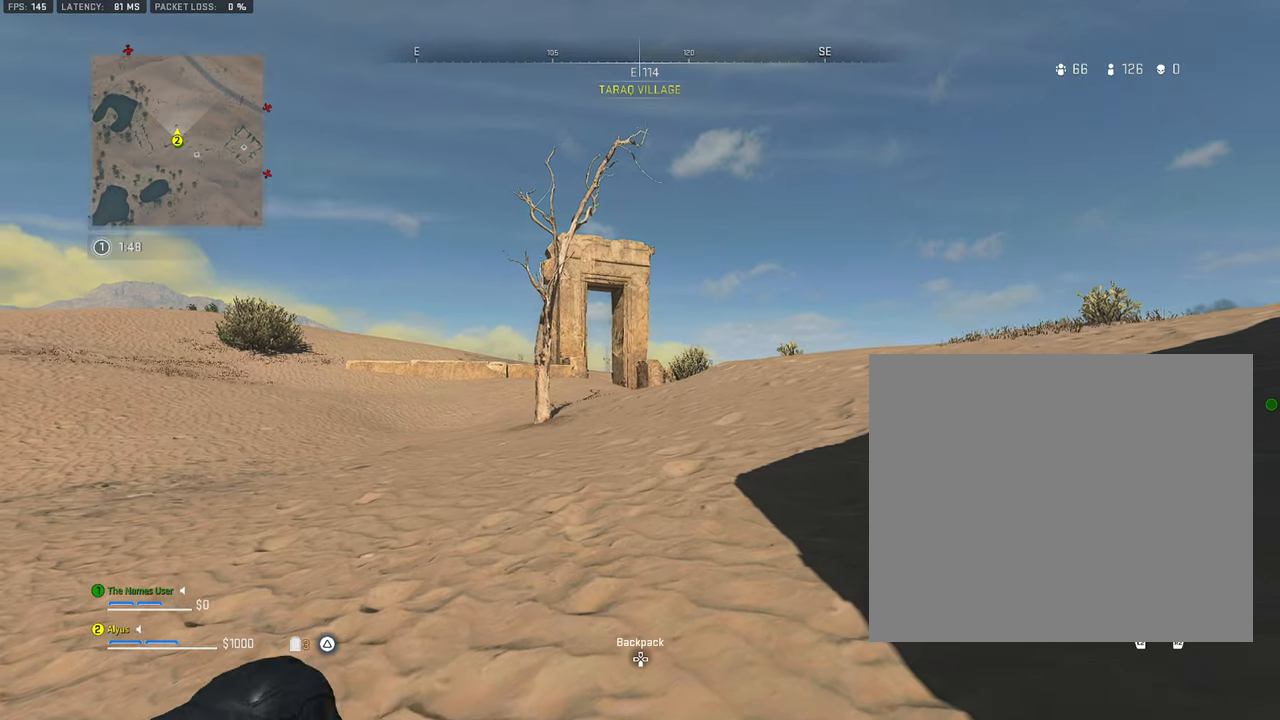
{"buttons": [], "left_stick": "down", "right_stick": "center", "events": [[84, "left_stick", "center"], [250, "left_stick", "down"]]}
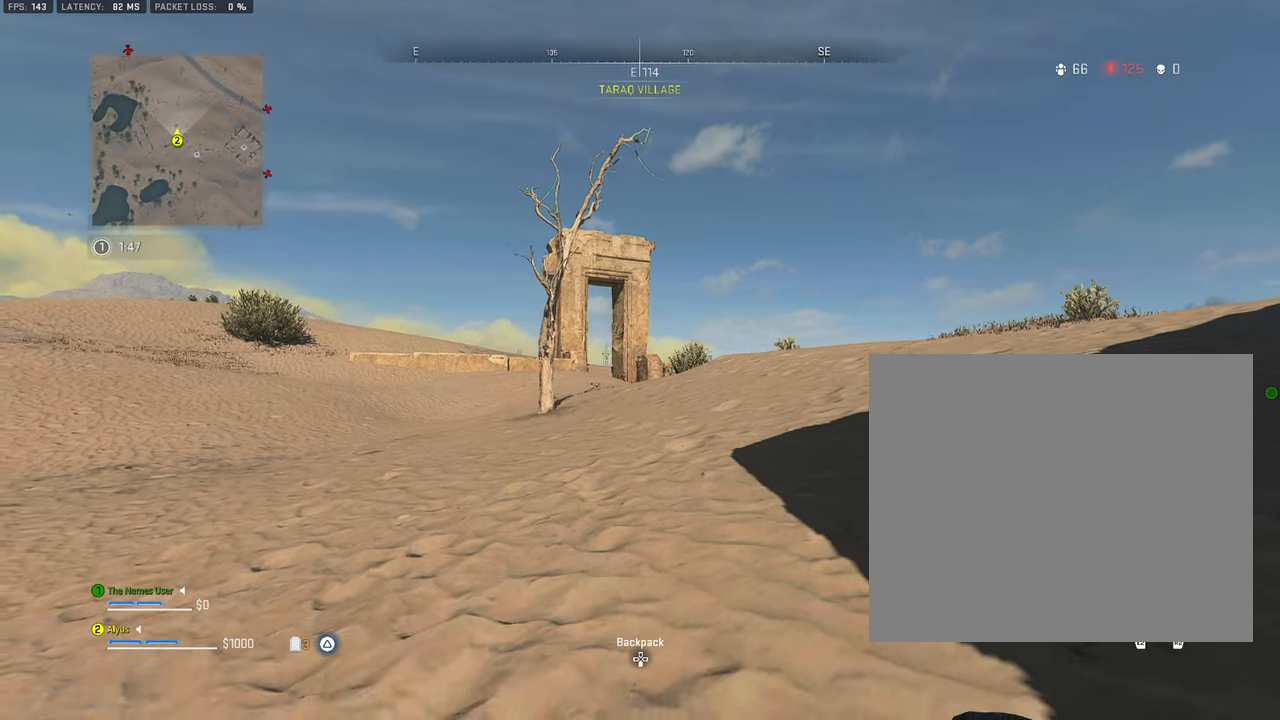
{"buttons": [], "left_stick": "down", "right_stick": "center", "events": []}
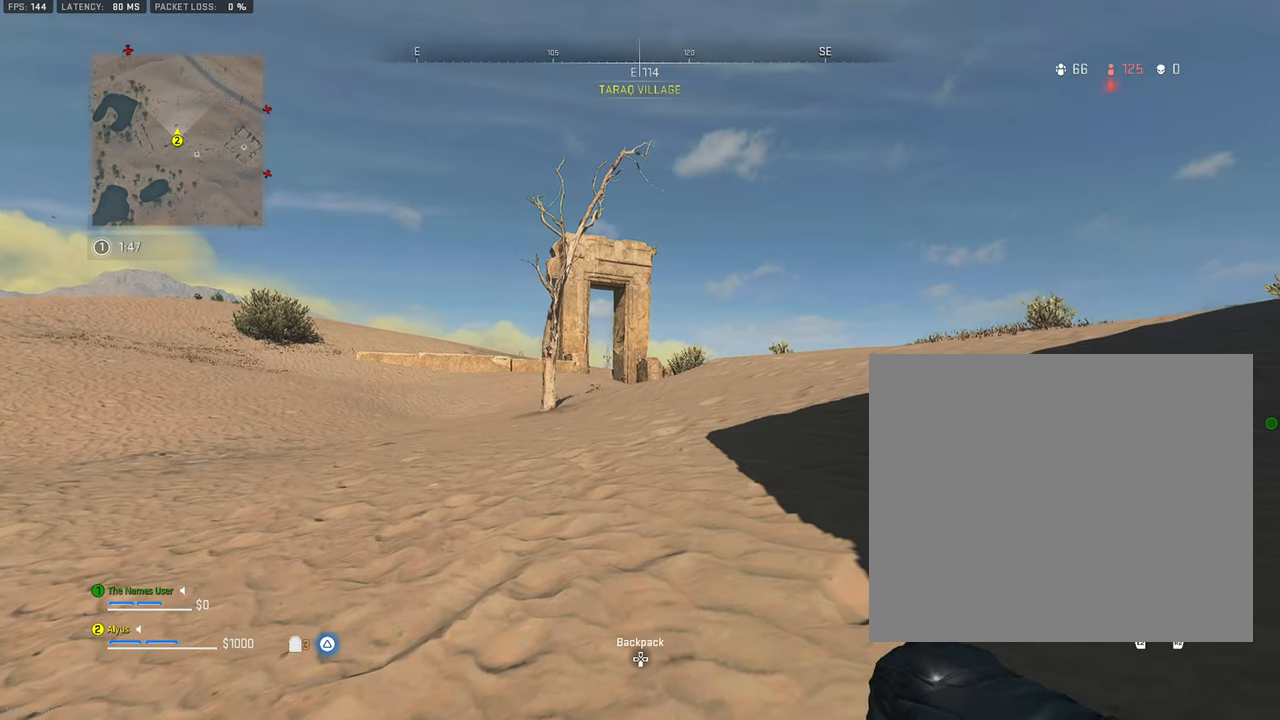
{"buttons": [], "left_stick": "center", "right_stick": "center", "events": [[67, "left_stick", "down-right"], [234, "left_stick", "center"]]}
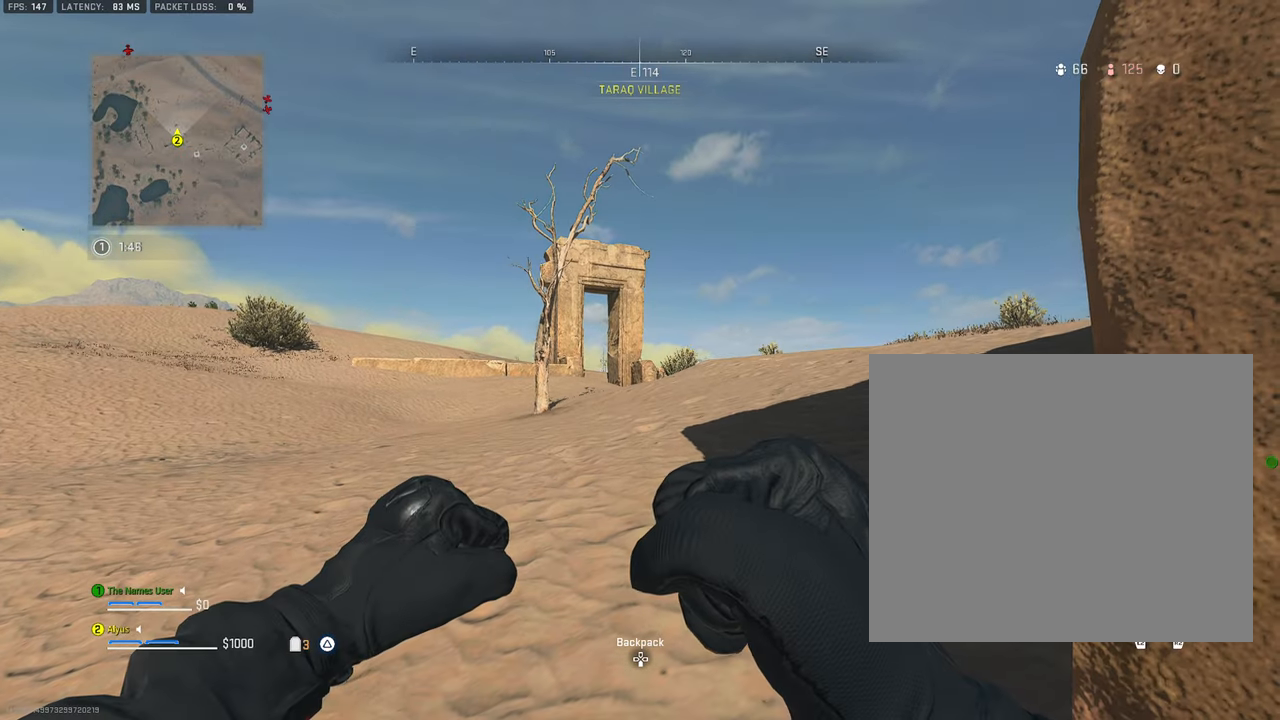
{"buttons": [], "left_stick": "center", "right_stick": "center", "events": []}
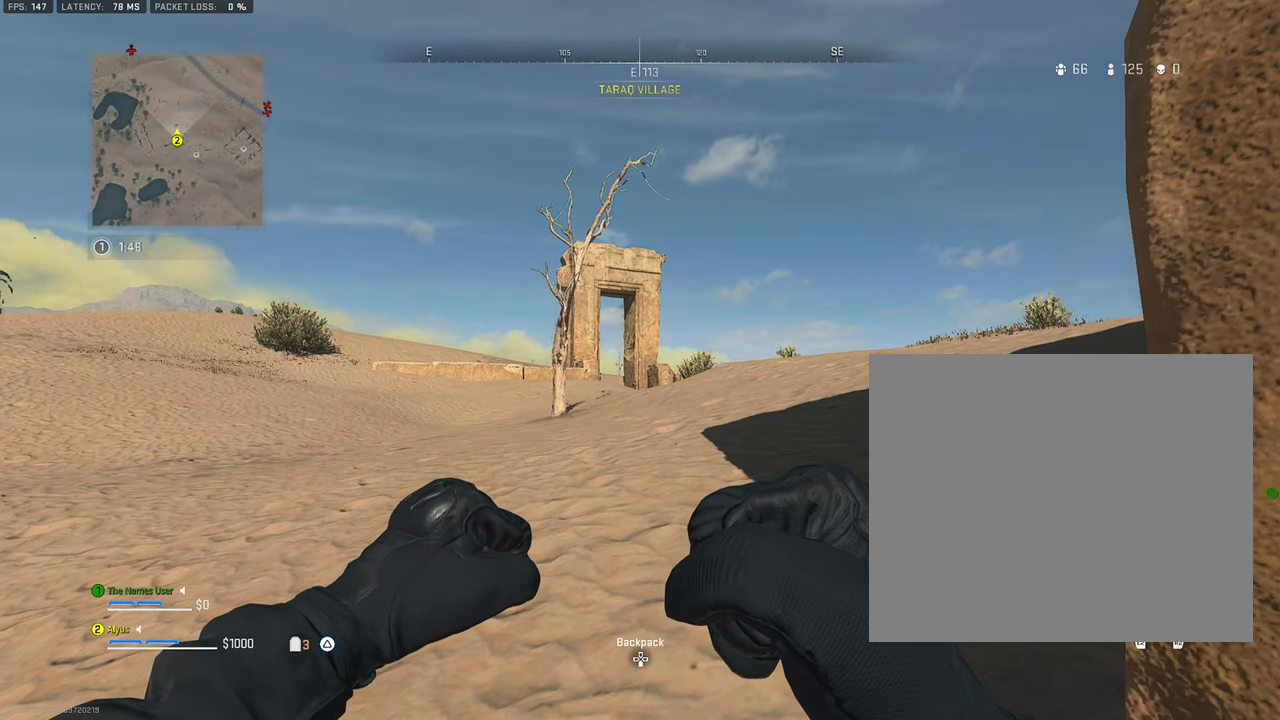
{"buttons": [], "left_stick": "center", "right_stick": "center", "events": []}
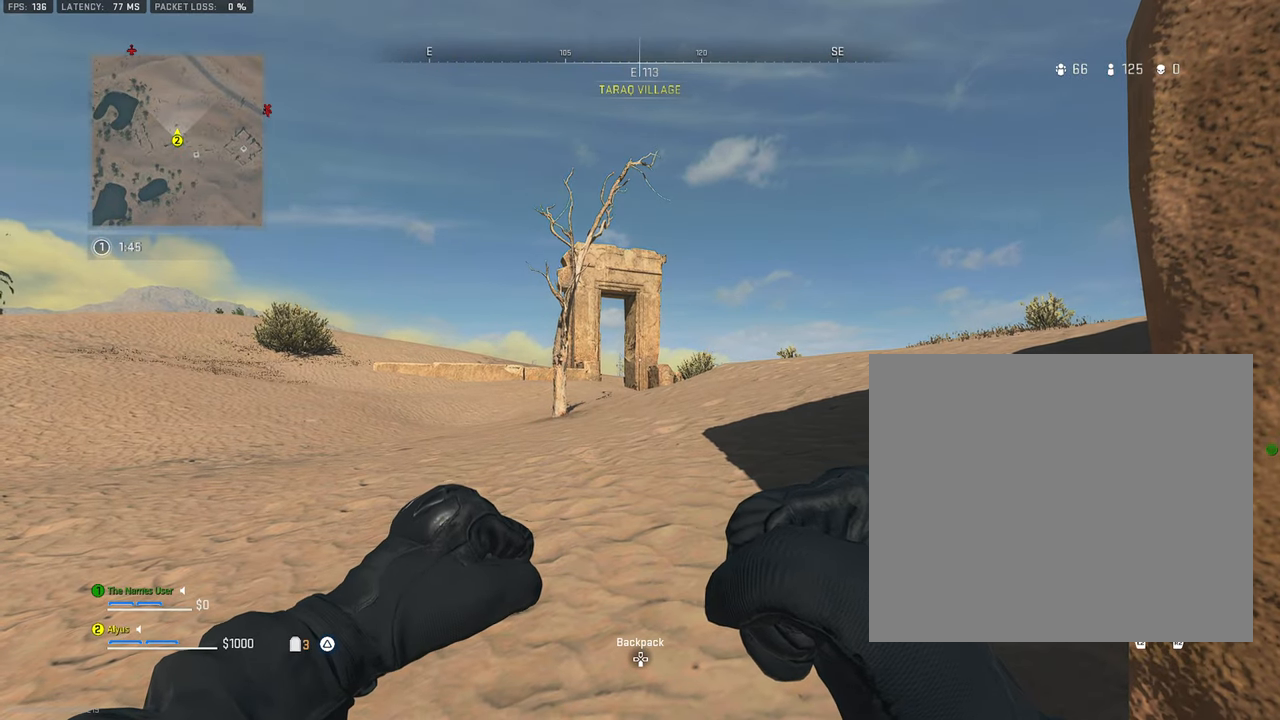
{"buttons": [], "left_stick": "center", "right_stick": "center", "events": []}
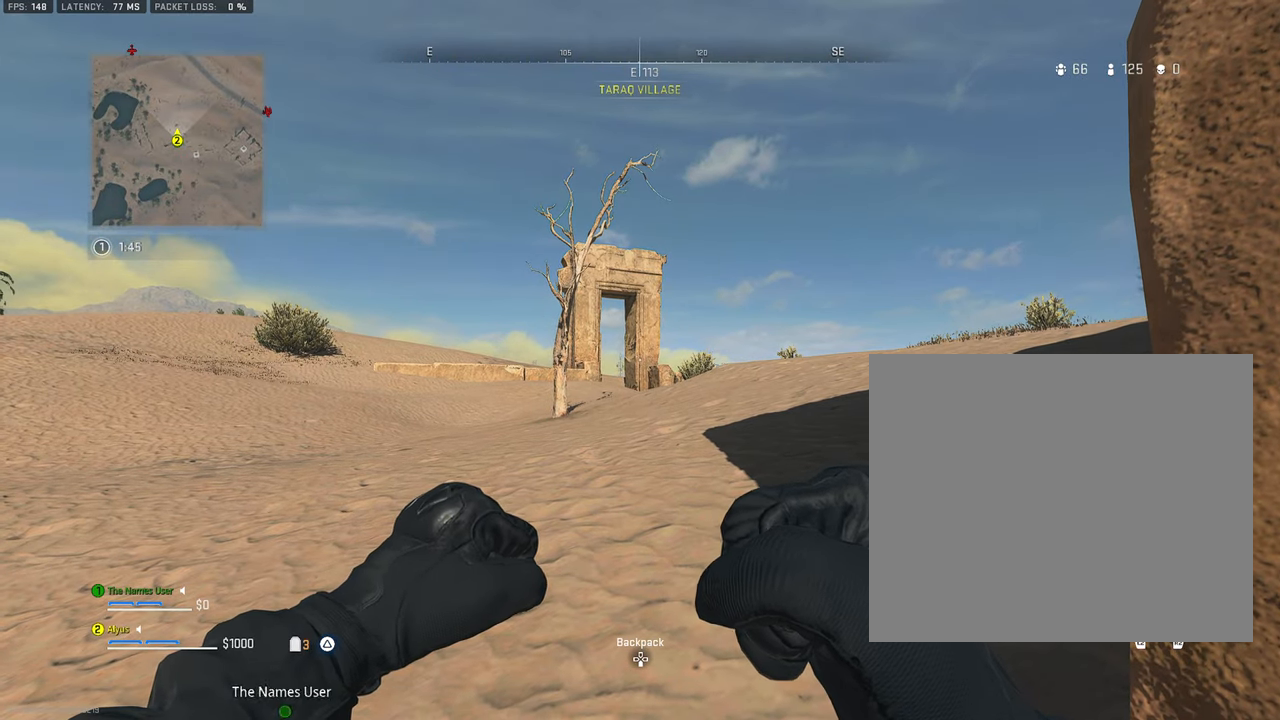
{"buttons": [], "left_stick": "center", "right_stick": "center", "events": [[167, "DPAD_UP", "down"], [317, "DPAD_UP", "up"]]}
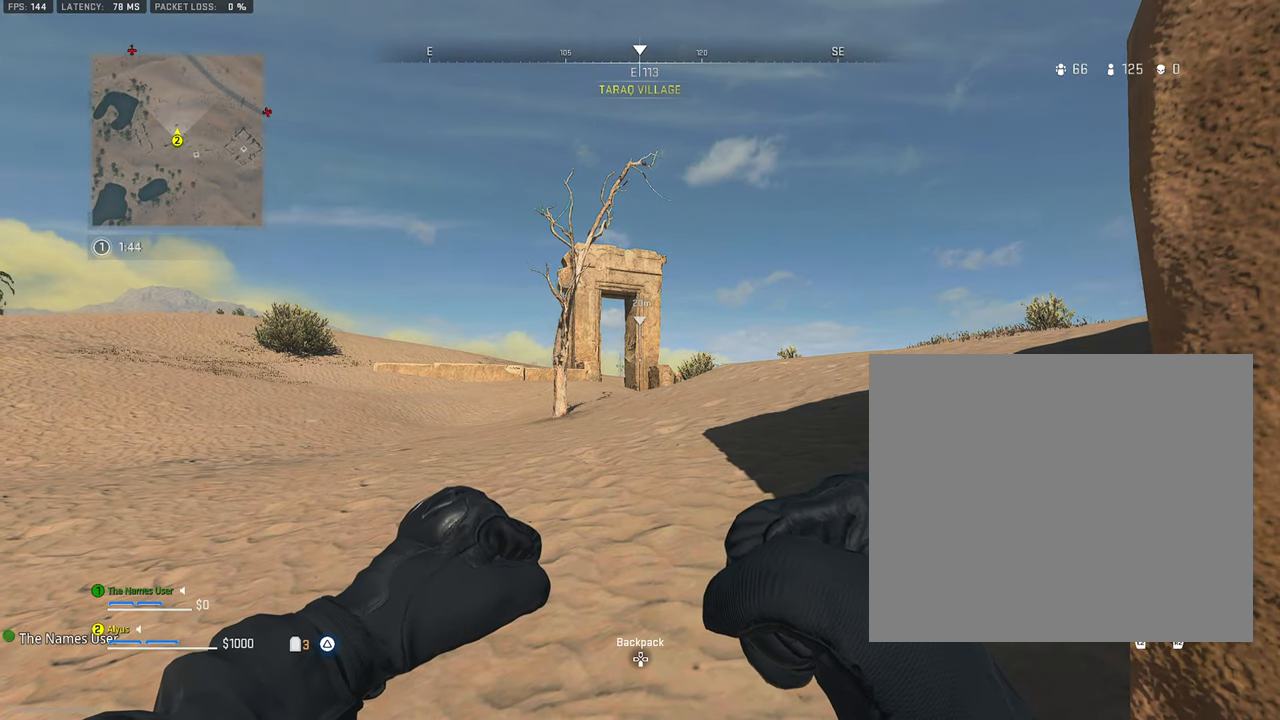
{"buttons": [], "left_stick": "down", "right_stick": "center", "events": [[317, "left_stick", "down"], [450, "right_stick", "up-left"], [500, "right_stick", "center"]]}
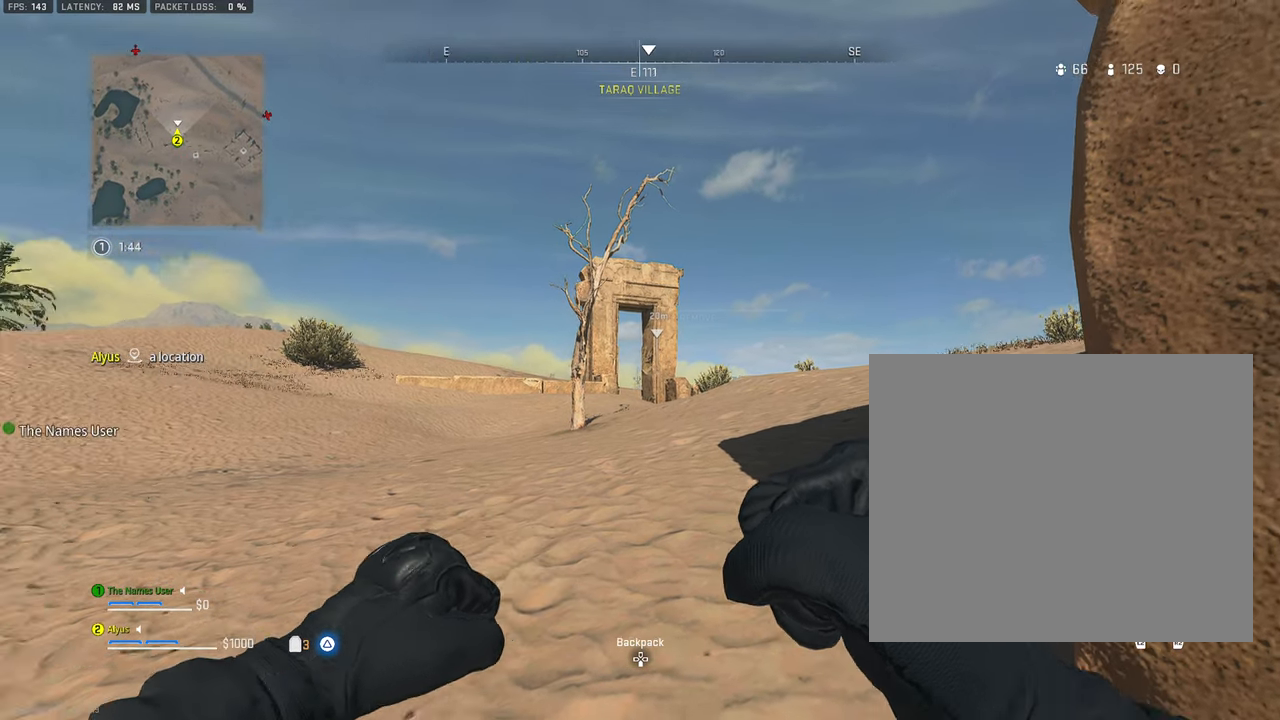
{"buttons": [], "left_stick": "center", "right_stick": "center", "events": [[67, "right_stick", "right"], [150, "right_stick", "center"], [217, "left_stick", "center"], [267, "right_stick", "down-right"], [367, "right_stick", "center"]]}
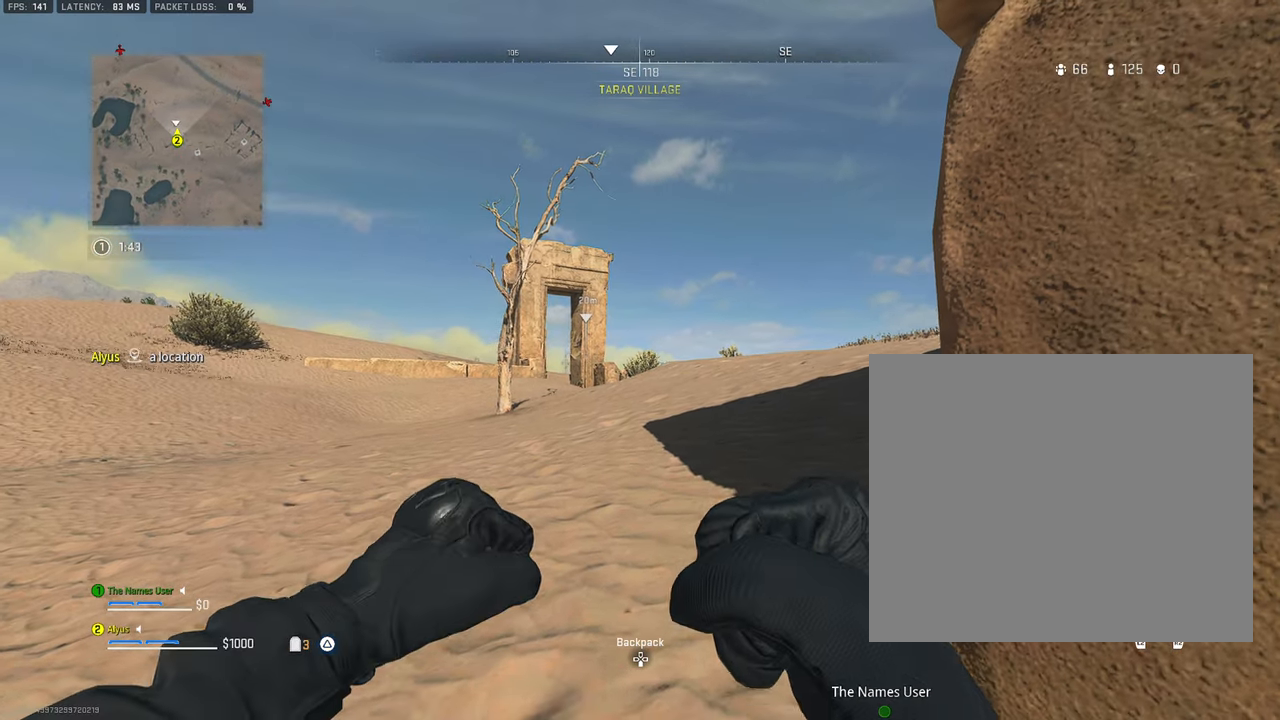
{"buttons": [], "left_stick": "center", "right_stick": "center", "events": [[50, "left_stick", "down-left"], [233, "left_stick", "center"]]}
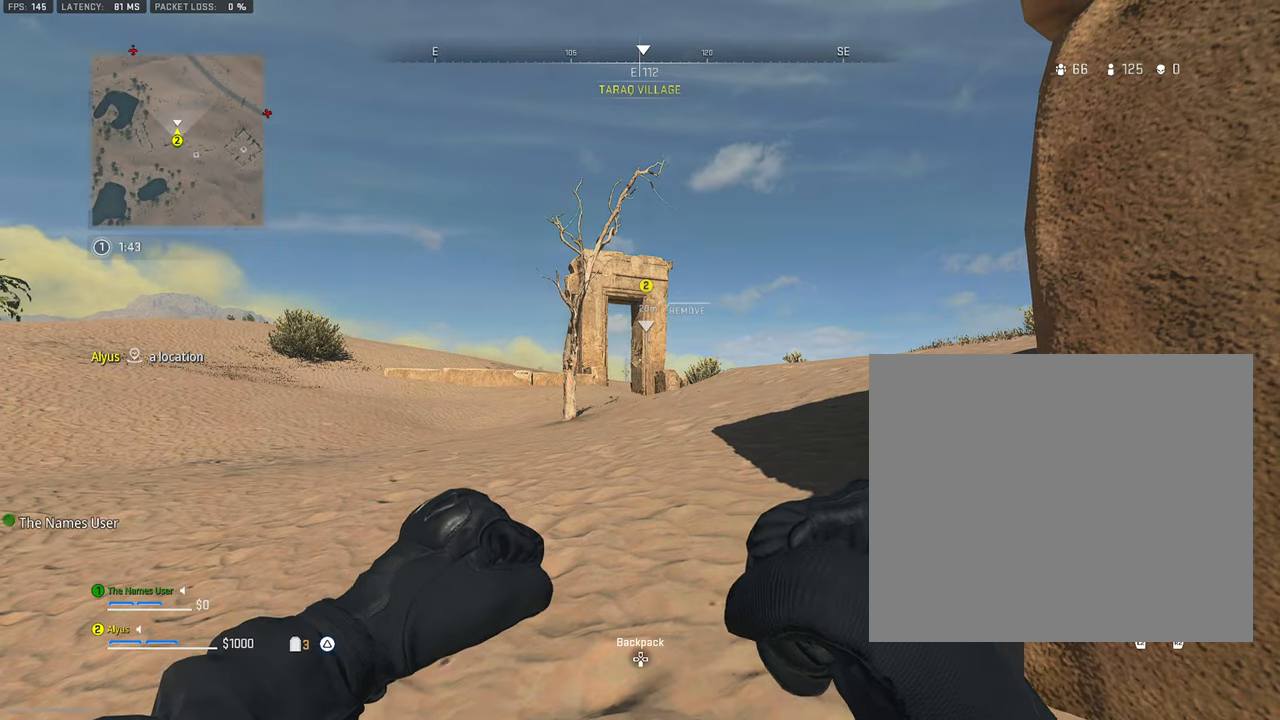
{"buttons": [], "left_stick": "down", "right_stick": "center", "events": [[483, "left_stick", "down"]]}
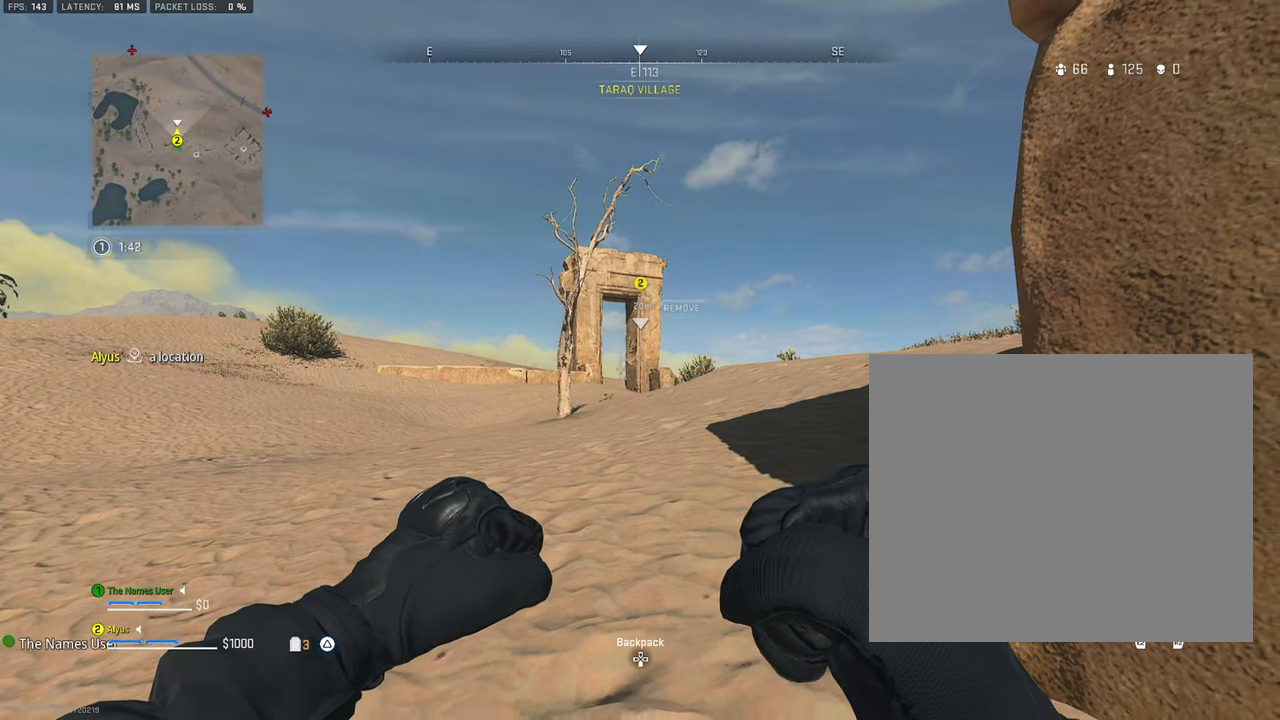
{"buttons": [], "left_stick": "down", "right_stick": "center", "events": []}
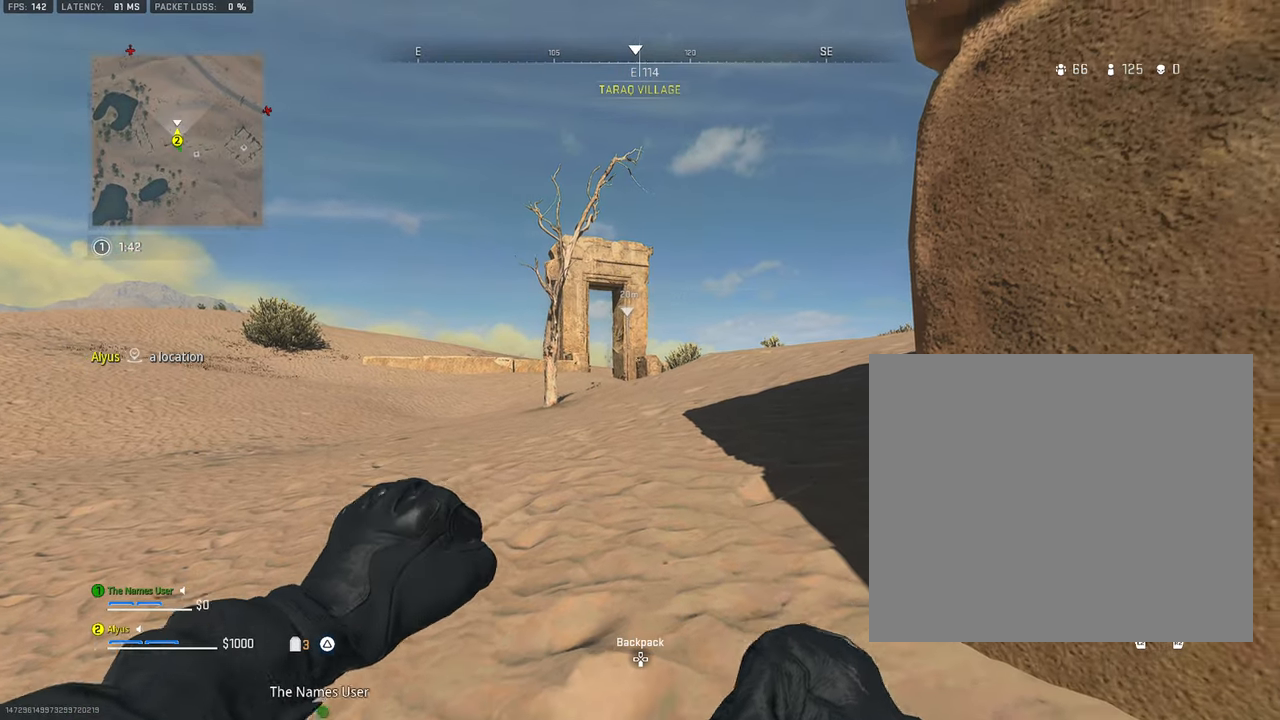
{"buttons": [], "left_stick": "down", "right_stick": "center", "events": []}
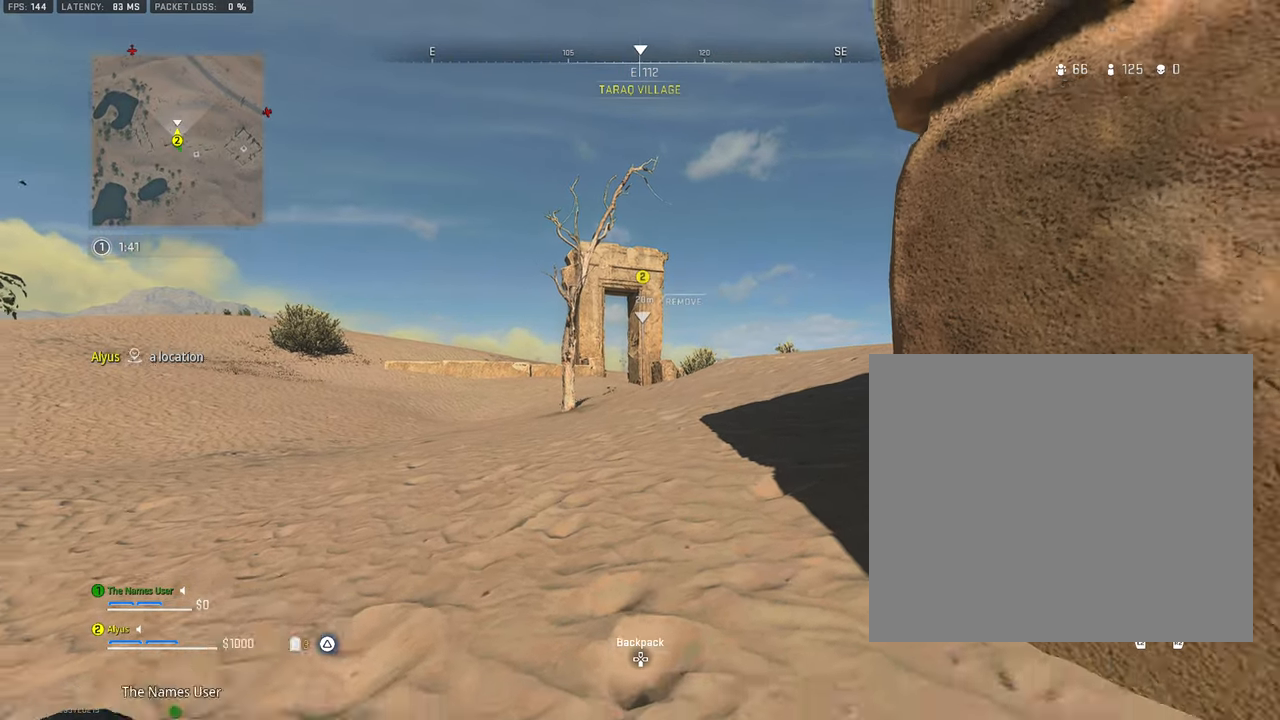
{"buttons": ["L3"], "left_stick": "up-left", "right_stick": "center", "events": [[33, "CROSS", "down"], [216, "CROSS", "up"], [233, "left_stick", "down-left"], [233, "right_stick", "down-left"], [350, "right_stick", "left"], [416, "left_stick", "up-left"], [500, "L3", "down"], [500, "right_stick", "center"]]}
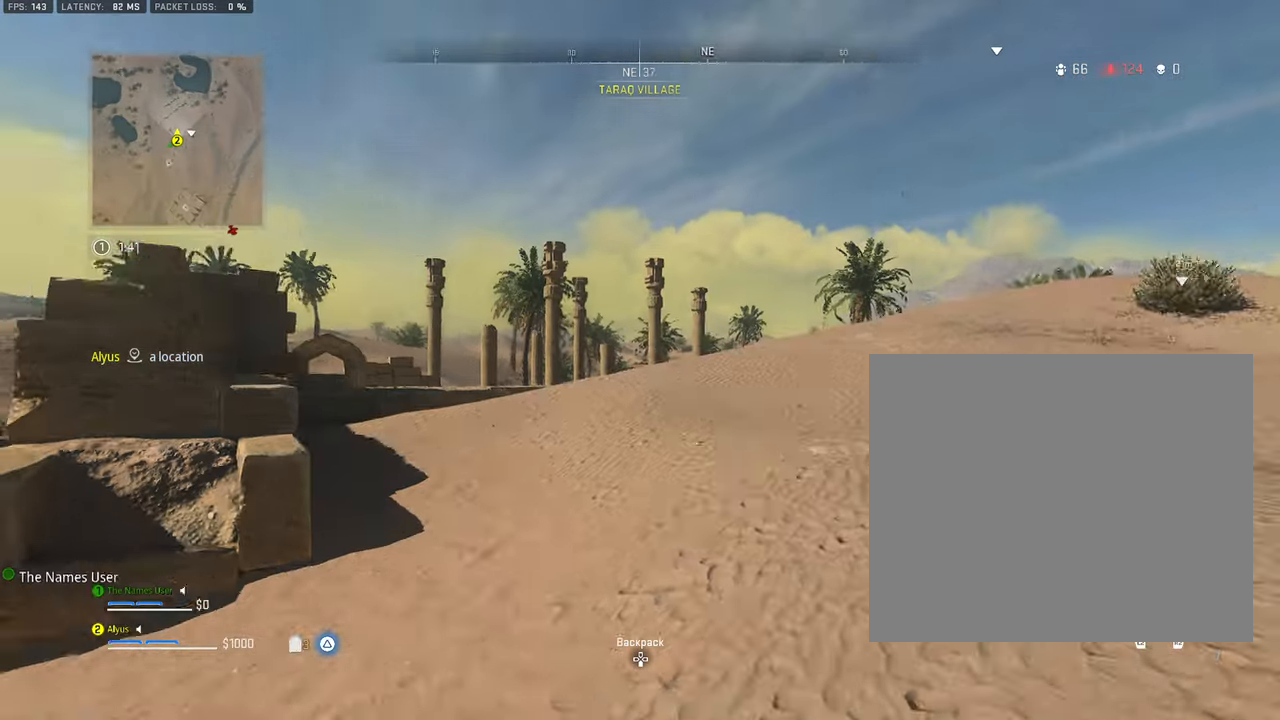
{"buttons": ["L3"], "left_stick": "up-left", "right_stick": "center", "events": [[116, "L3", "up"], [200, "L3", "down"]]}
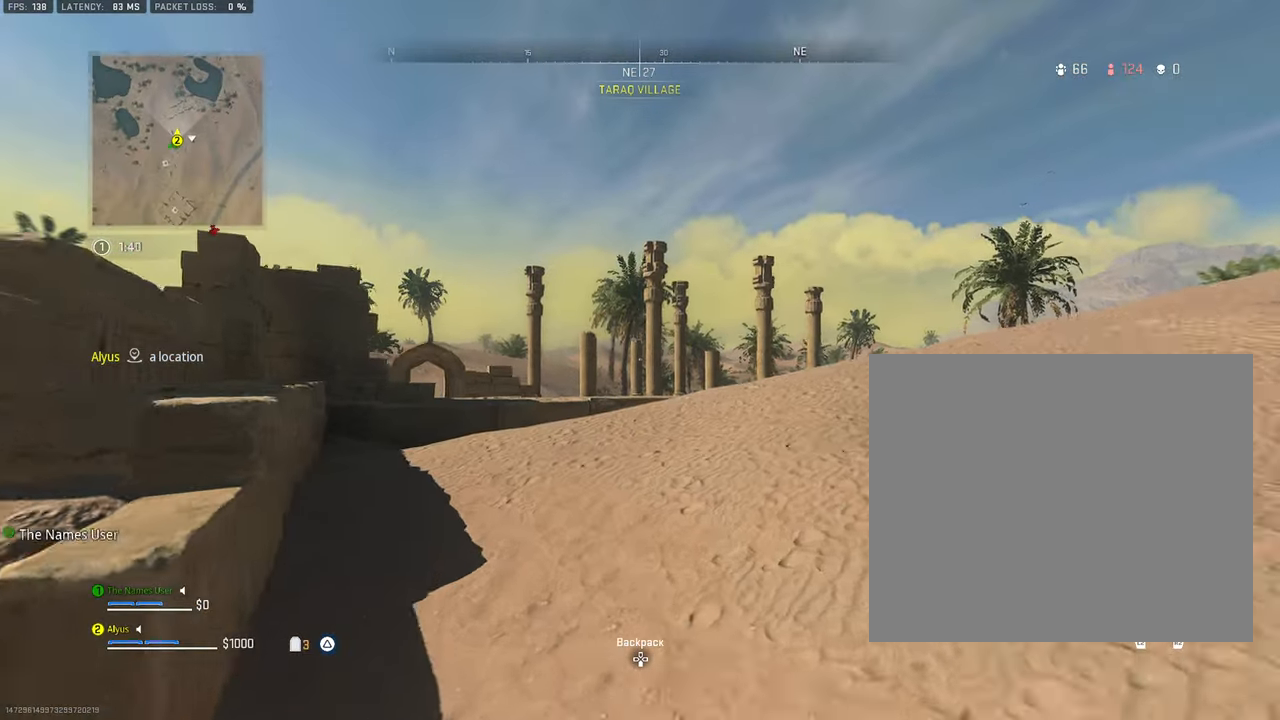
{"buttons": [], "left_stick": "left", "right_stick": "center", "events": [[166, "right_stick", "right"], [316, "CROSS", "down"], [433, "L3", "up"], [466, "right_stick", "center"], [483, "CROSS", "up"], [500, "left_stick", "left"]]}
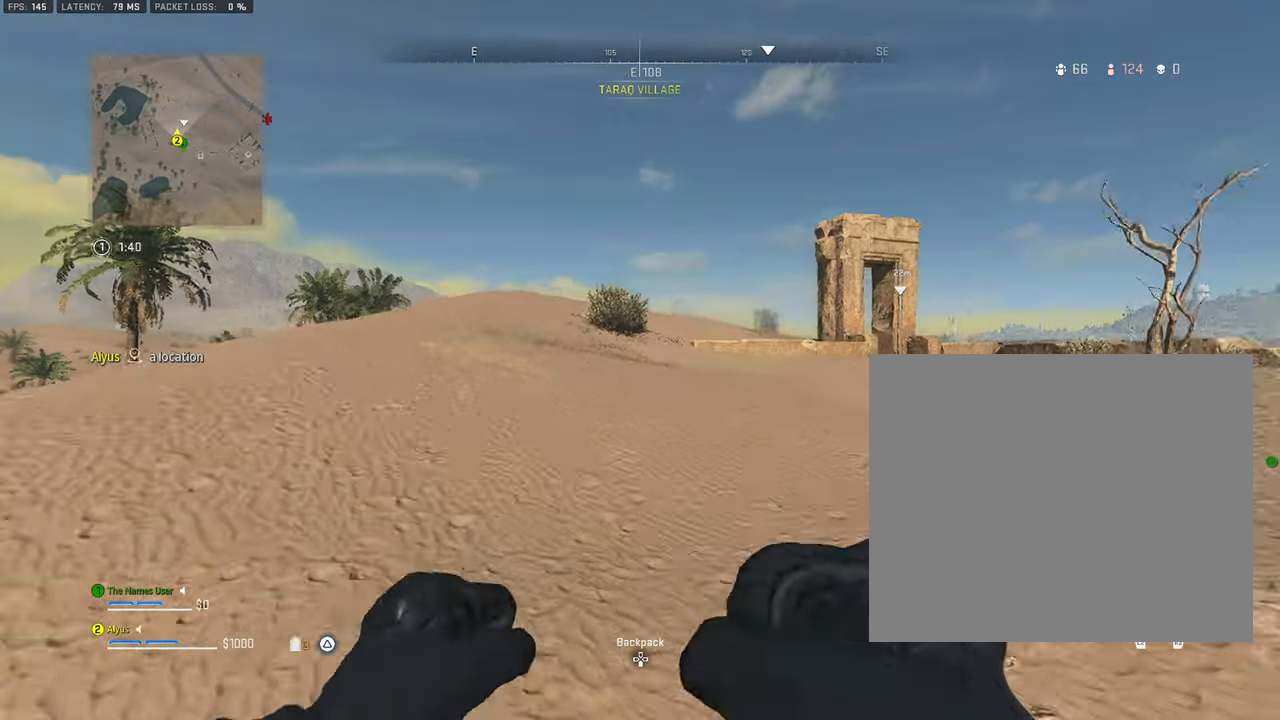
{"buttons": ["L3"], "left_stick": "up-left", "right_stick": "center", "events": [[266, "right_stick", "left"], [316, "left_stick", "up-left"], [383, "L3", "down"], [483, "right_stick", "center"]]}
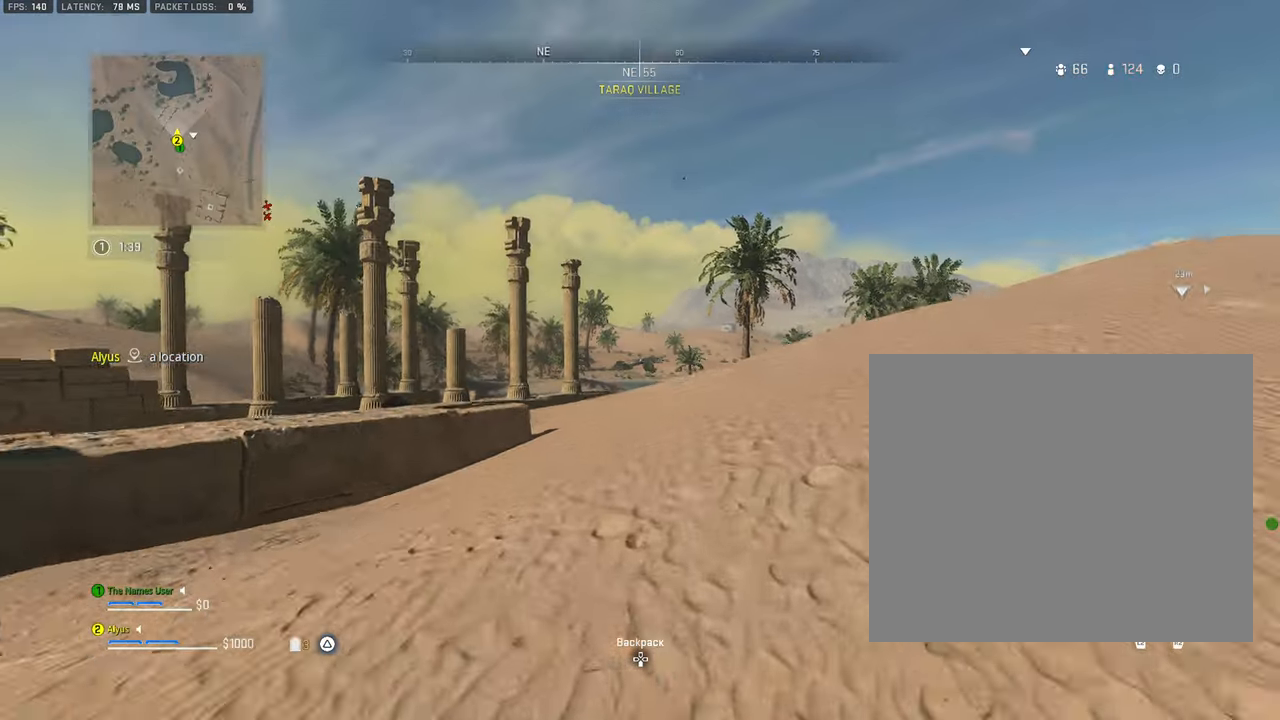
{"buttons": [], "left_stick": "up-left", "right_stick": "center", "events": [[483, "L3", "up"]]}
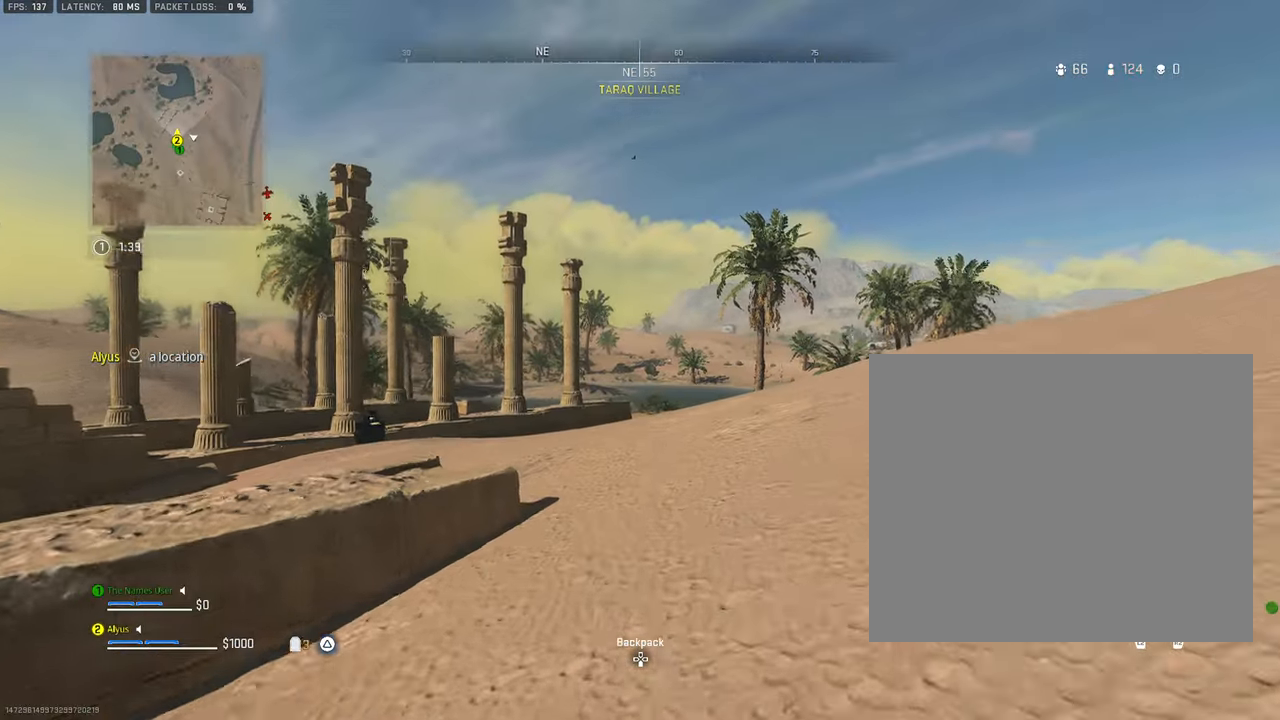
{"buttons": [], "left_stick": "left", "right_stick": "center", "events": [[33, "right_stick", "right"], [66, "L3", "down"], [233, "CROSS", "down"], [283, "L3", "up"], [350, "right_stick", "center"], [366, "CROSS", "up"], [366, "left_stick", "left"]]}
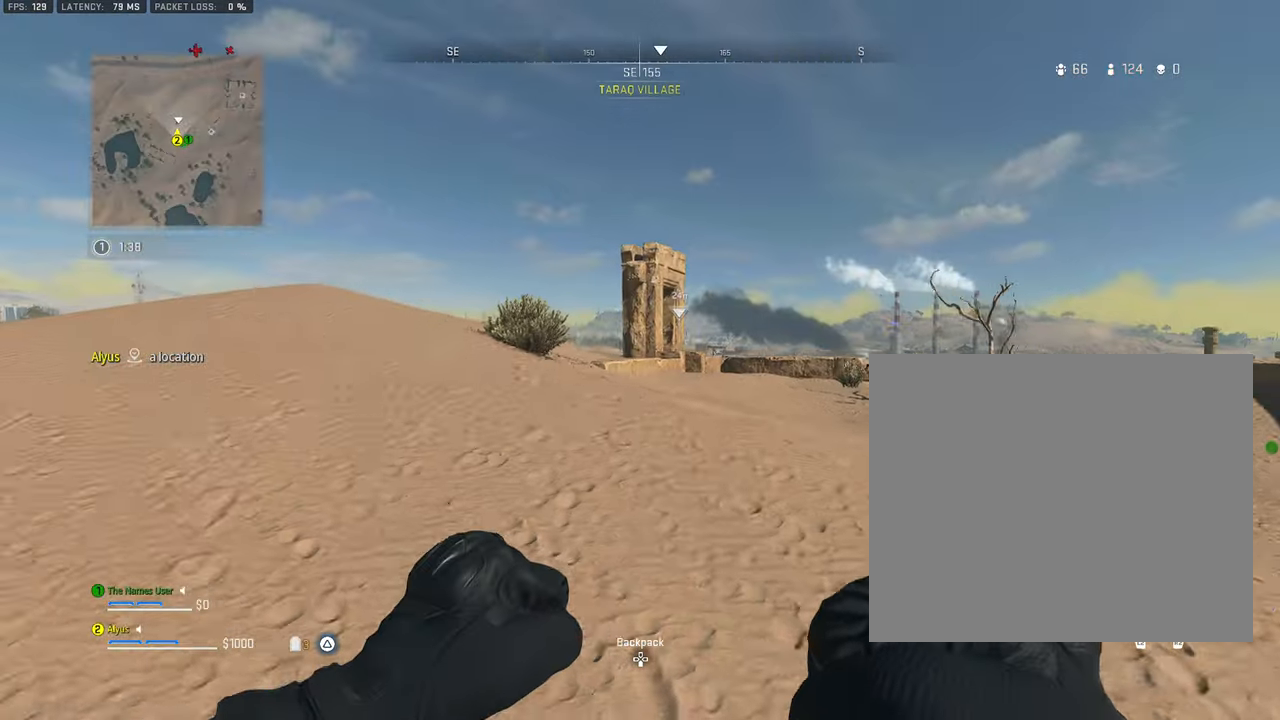
{"buttons": [], "left_stick": "up-left", "right_stick": "left", "events": [[350, "right_stick", "left"], [450, "left_stick", "up-left"]]}